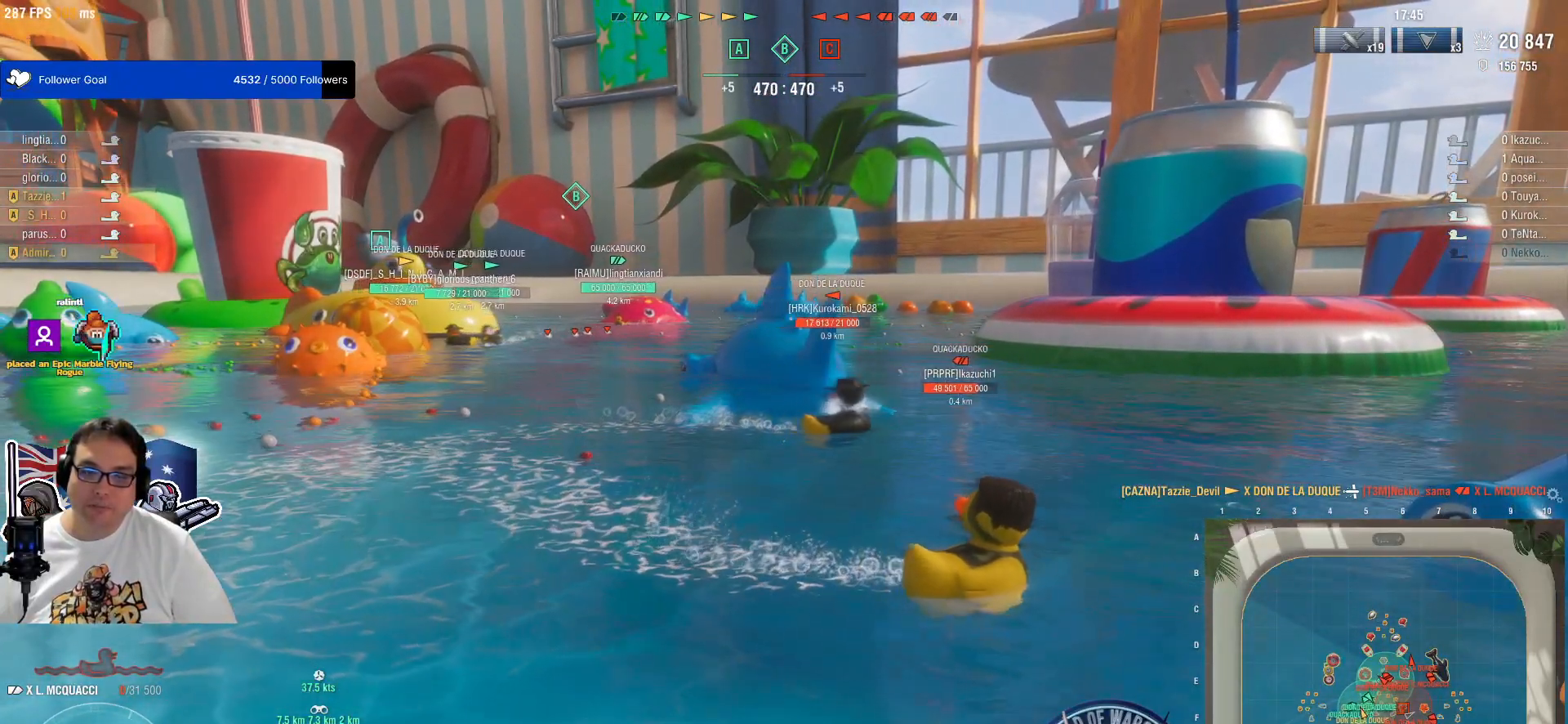
Gameplay with keyboard and mouse; each line is a JSON object with the keys and mouse buttons held at the frame after it. "events" lists presses ("down") and releases ("up") of "1", "2", "3", "4", "5", "a", "alt", "c", "caps_lock", "ctrl", "d", "e", "f", "g", "q", "r", "s", "shift", "space", "t", "tab", "v", "w", "x", "z", "mouse_left", "mouse_wheel" and "mouse_right" between this image and that frame as [ms after this image, input, new state], when the widget could be followed in between. "mouse_left", "mouse_wheel", "mouse_right" = the "left", "wheel", "right" buttons of the "mouse" list. No other keys are recorded. "wheel" means that the mouse wheel is clicked or scrolled. "mouse_move" is the direction in which the mouse moves at that frame (one of eight, or "still"), when it could be read.
{"keys": [], "mouse": [], "mouse_move": "still", "events": []}
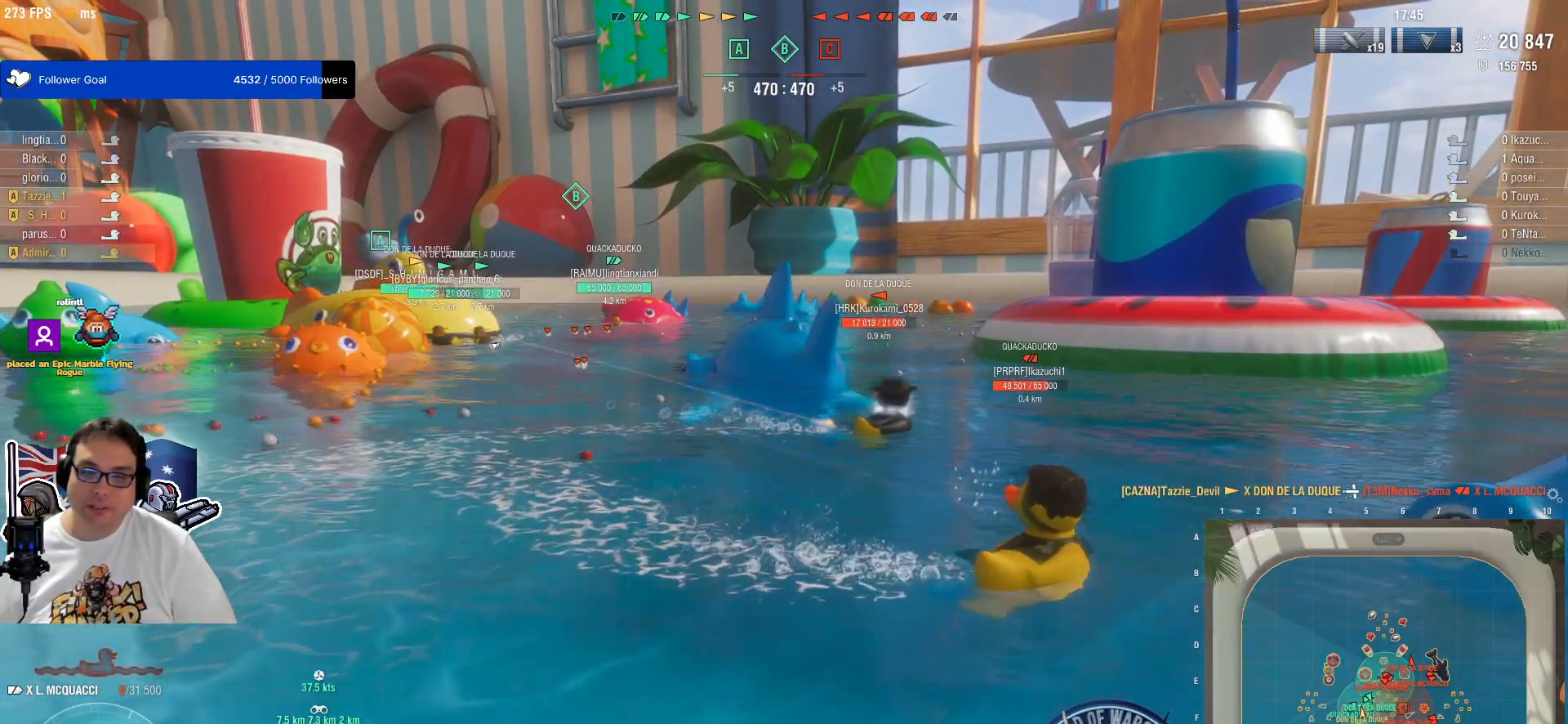
{"keys": [], "mouse": [], "mouse_move": "still", "events": []}
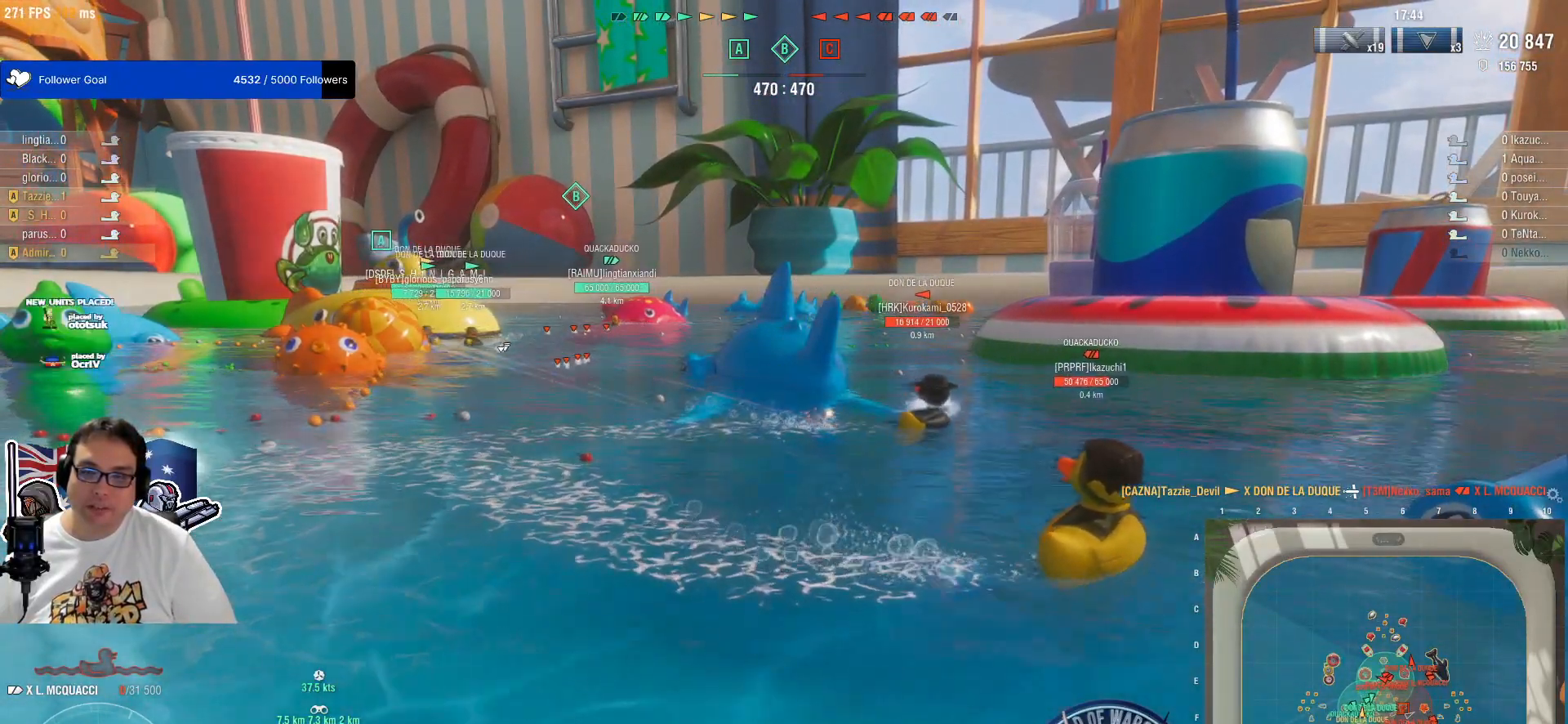
{"keys": [], "mouse": [], "mouse_move": "still", "events": [[333, "w", "down"], [433, "w", "up"]]}
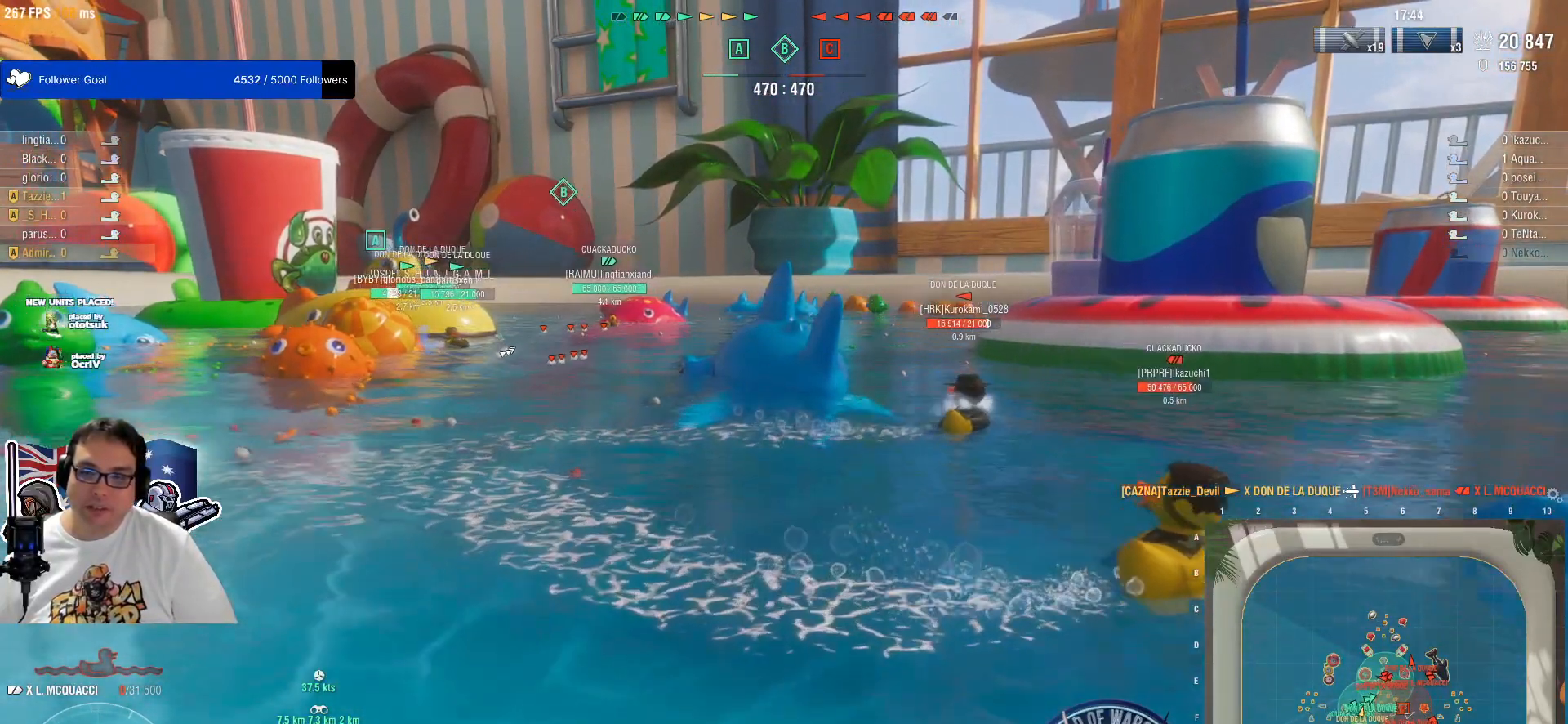
{"keys": [], "mouse": [], "mouse_move": "right", "events": []}
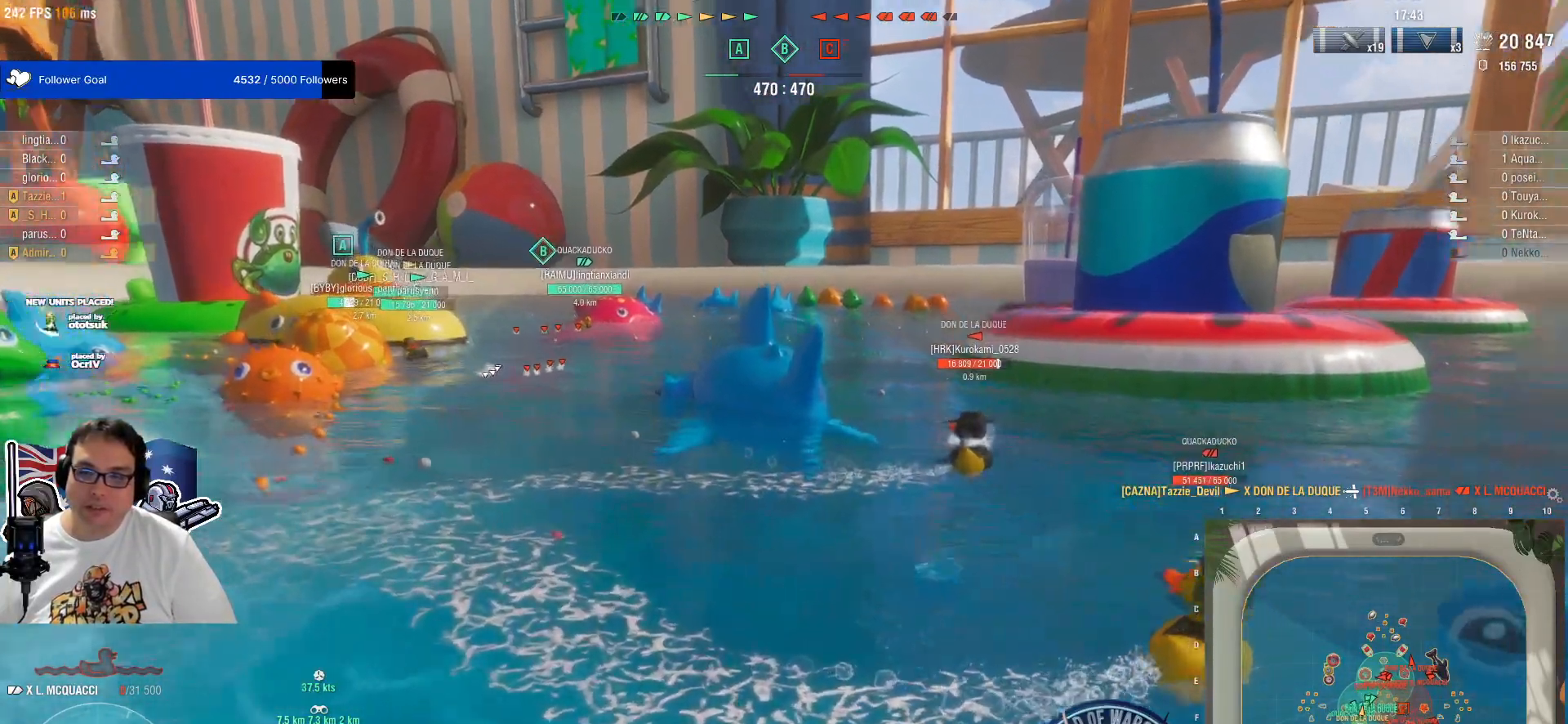
{"keys": ["a", "w"], "mouse": [], "mouse_move": "right", "events": [[33, "w", "down"], [317, "a", "down"]]}
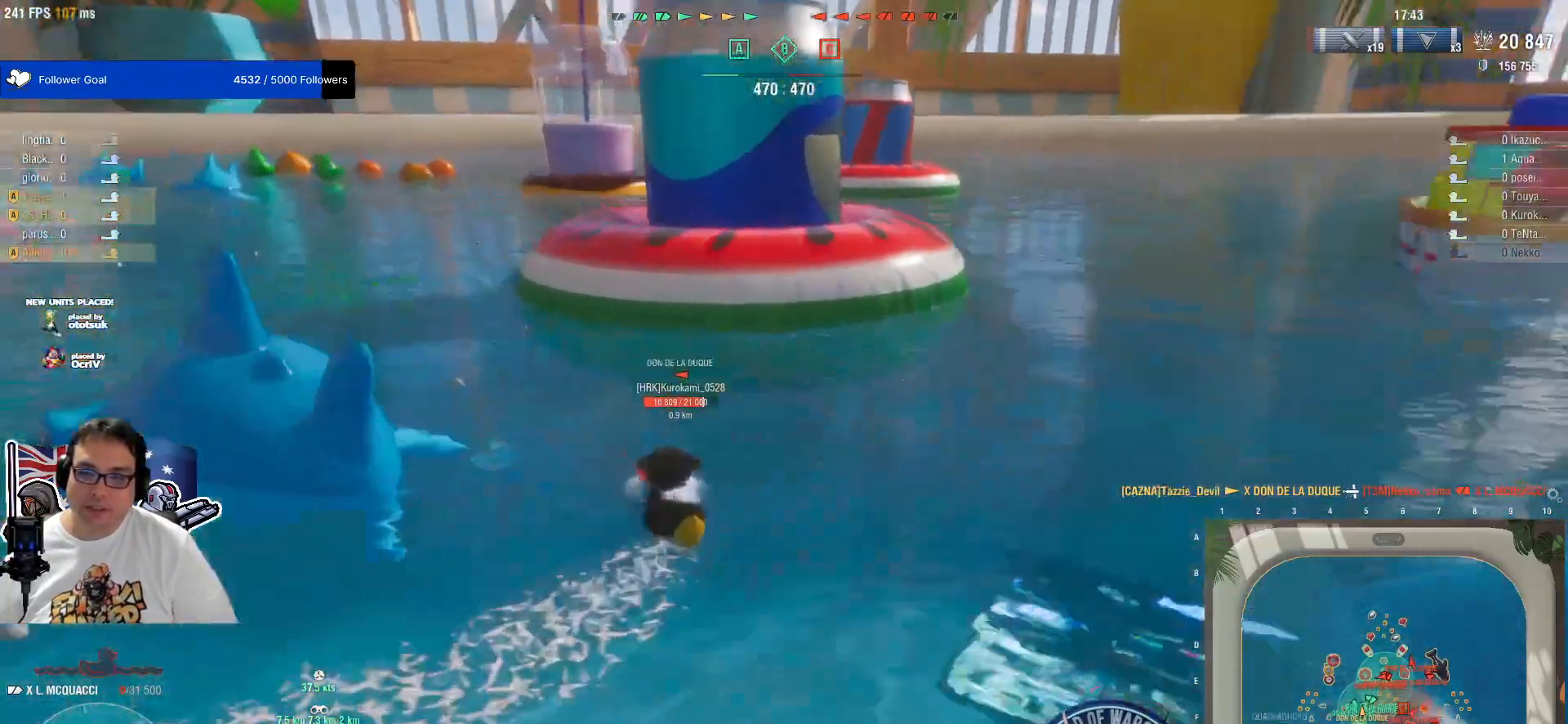
{"keys": ["d", "s"], "mouse": [], "mouse_move": "right", "events": [[100, "w", "up"], [333, "s", "down"], [383, "a", "up"], [483, "d", "down"]]}
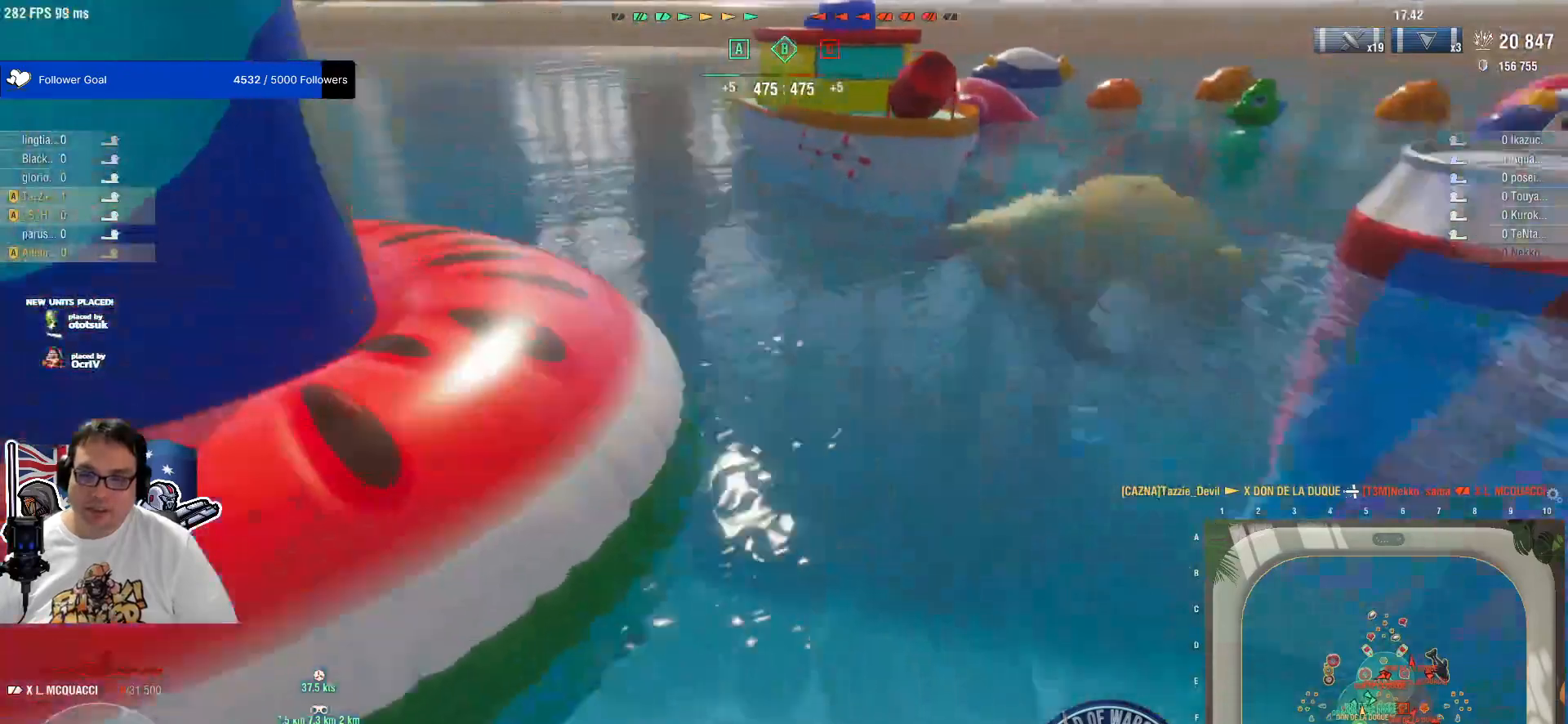
{"keys": [], "mouse": [], "mouse_move": "still", "events": [[33, "s", "up"], [167, "d", "up"]]}
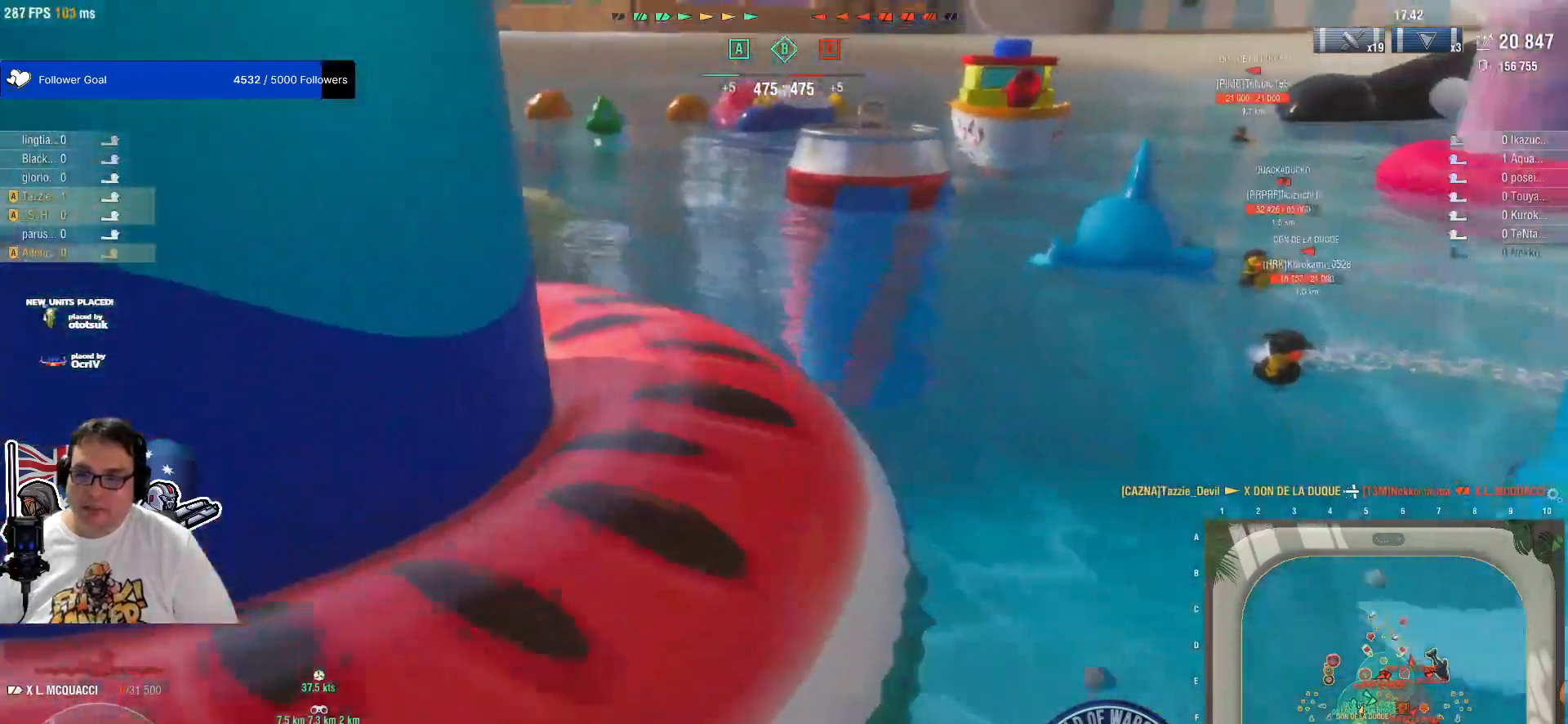
{"keys": [], "mouse": [], "mouse_move": "still", "events": [[183, "d", "down"], [317, "d", "up"]]}
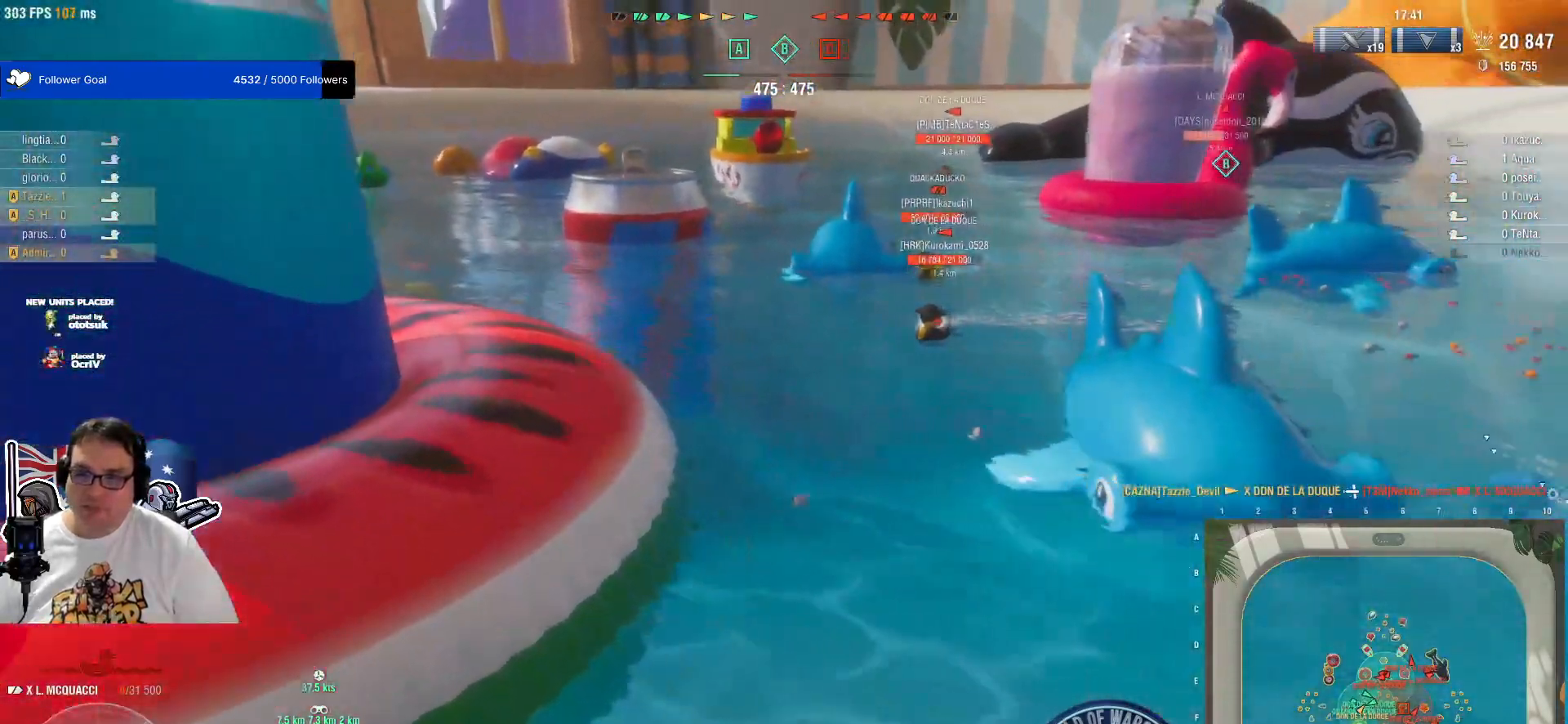
{"keys": [], "mouse": [], "mouse_move": "still", "events": []}
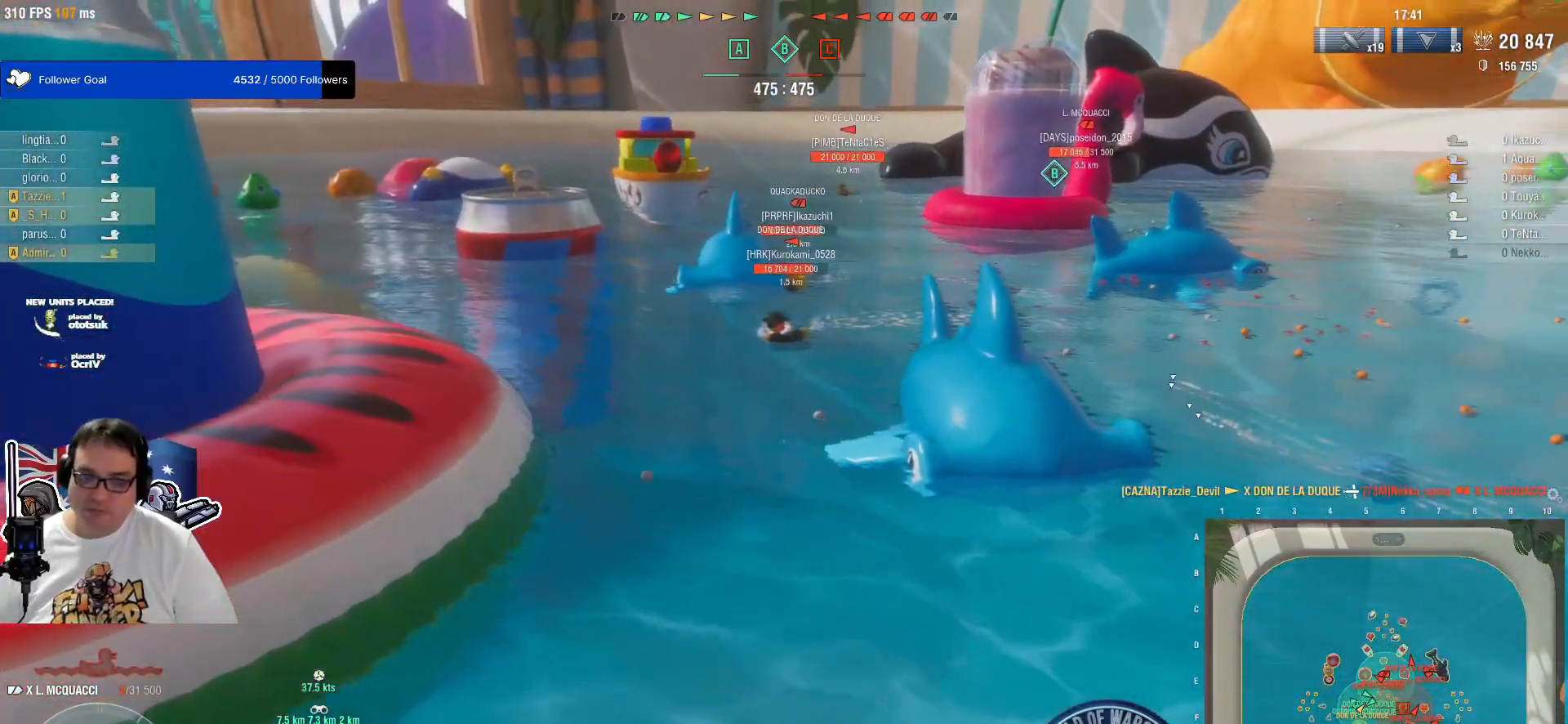
{"keys": [], "mouse": [], "mouse_move": "still", "events": []}
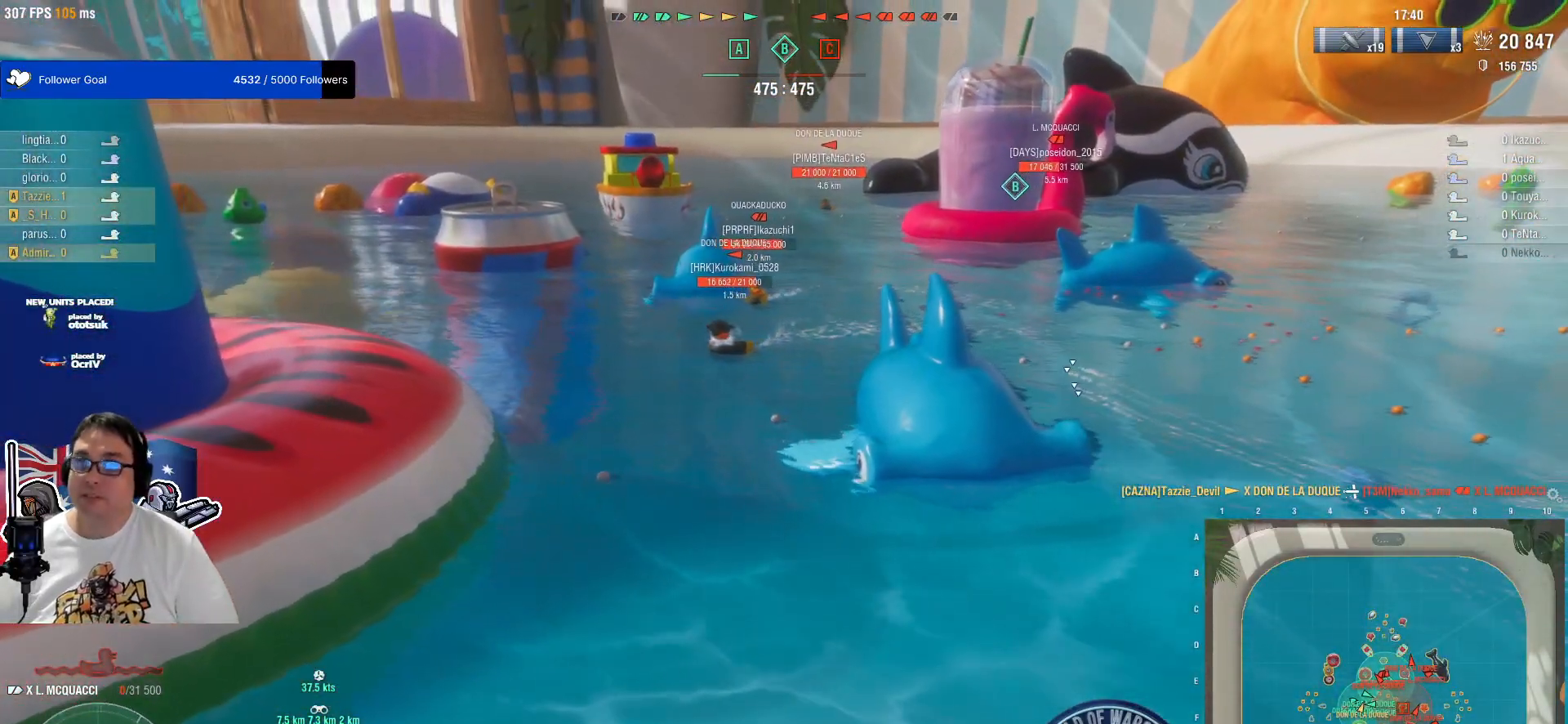
{"keys": [], "mouse": [], "mouse_move": "still", "events": []}
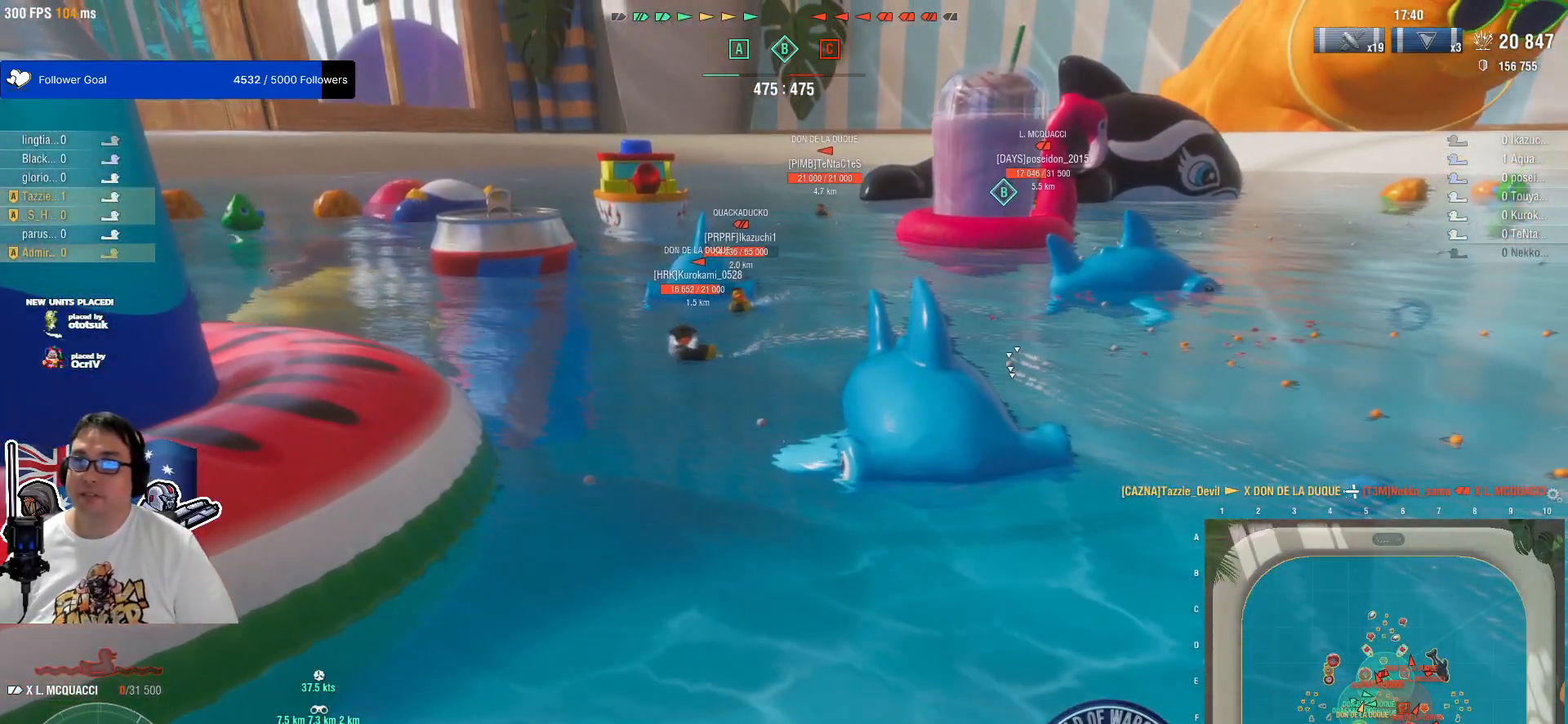
{"keys": ["w"], "mouse": [], "mouse_move": "still", "events": [[150, "mouse_wheel", "down"], [200, "mouse_wheel", "up"], [333, "mouse_wheel", "down"], [383, "mouse_wheel", "up"], [383, "w", "down"]]}
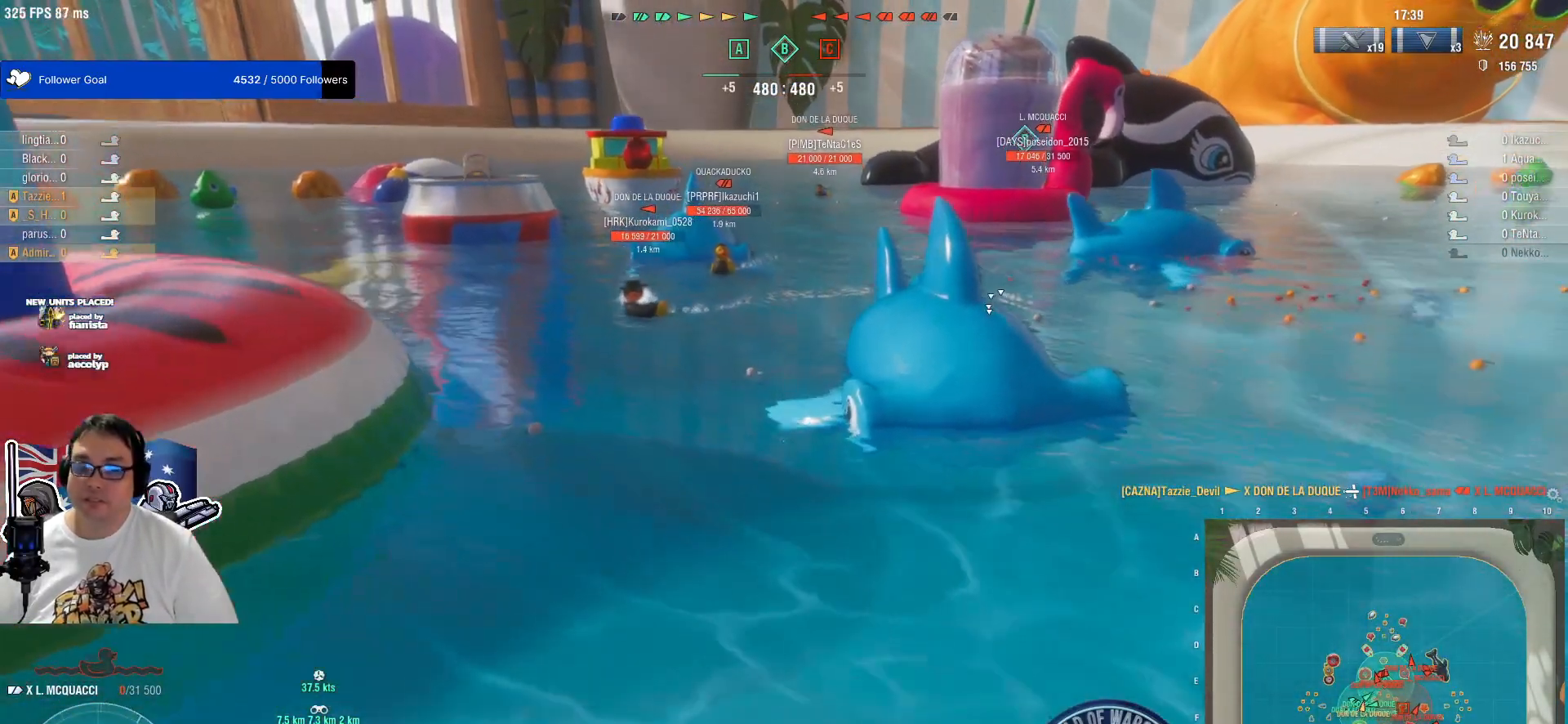
{"keys": ["a", "w"], "mouse": [], "mouse_move": "still", "events": [[300, "a", "down"]]}
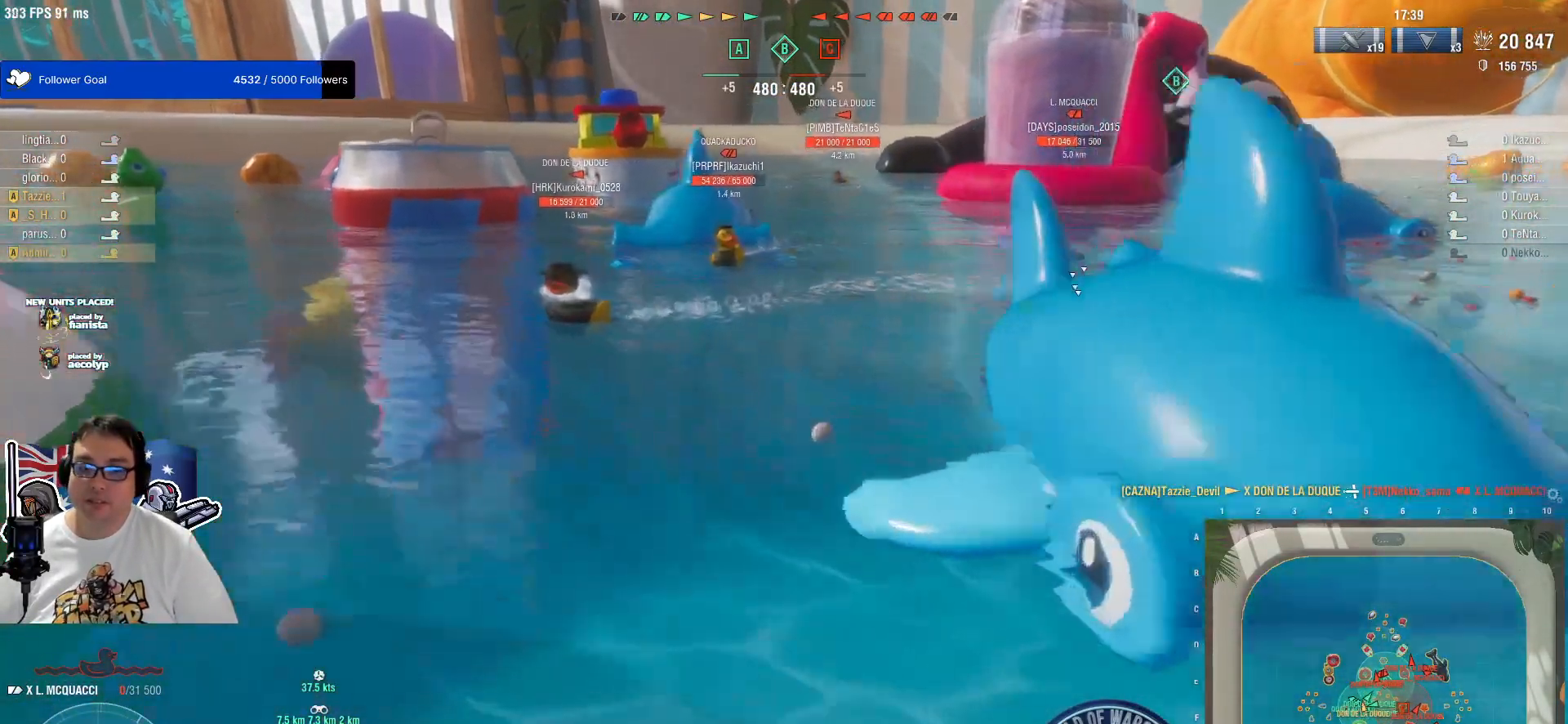
{"keys": [], "mouse": [], "mouse_move": "still", "events": [[33, "a", "up"], [317, "w", "up"]]}
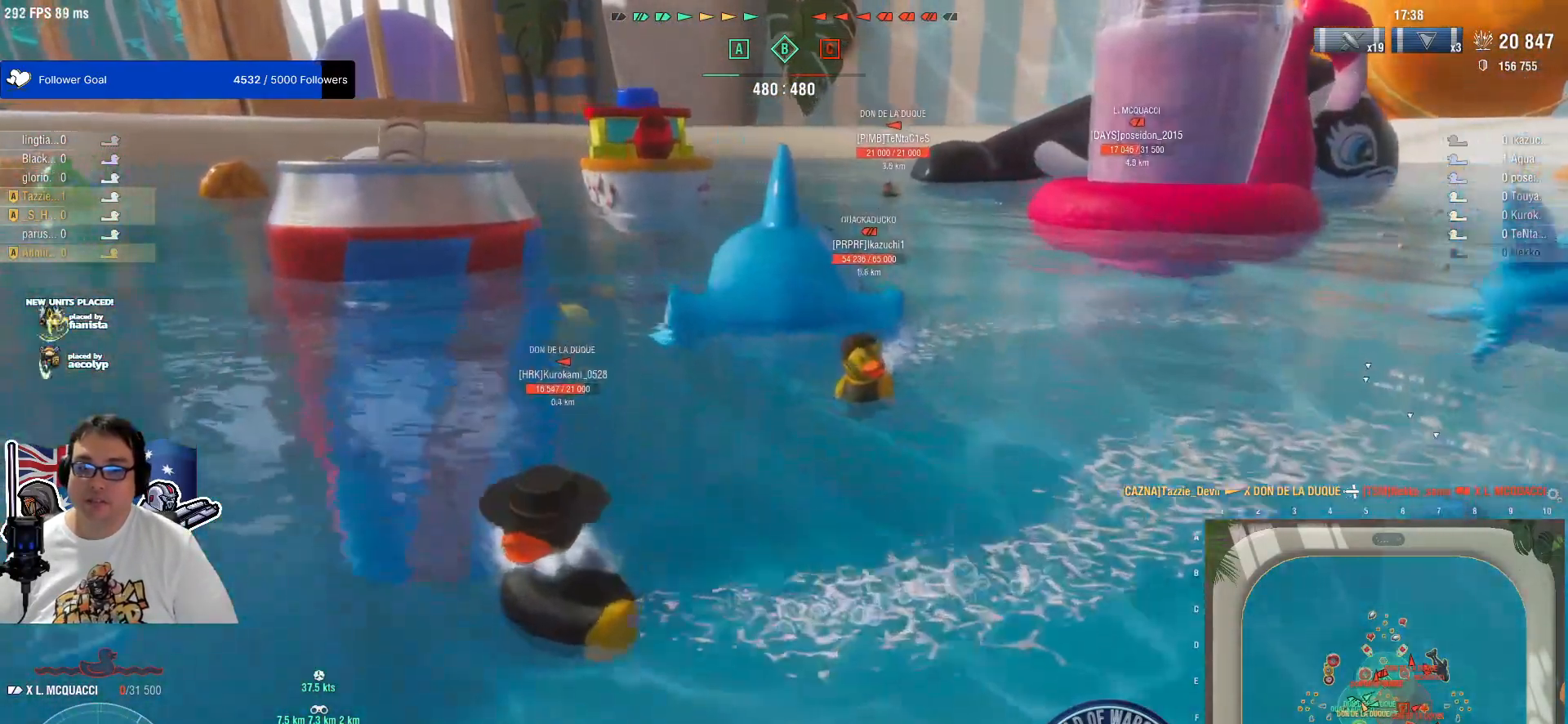
{"keys": [], "mouse": [], "mouse_move": "still", "events": []}
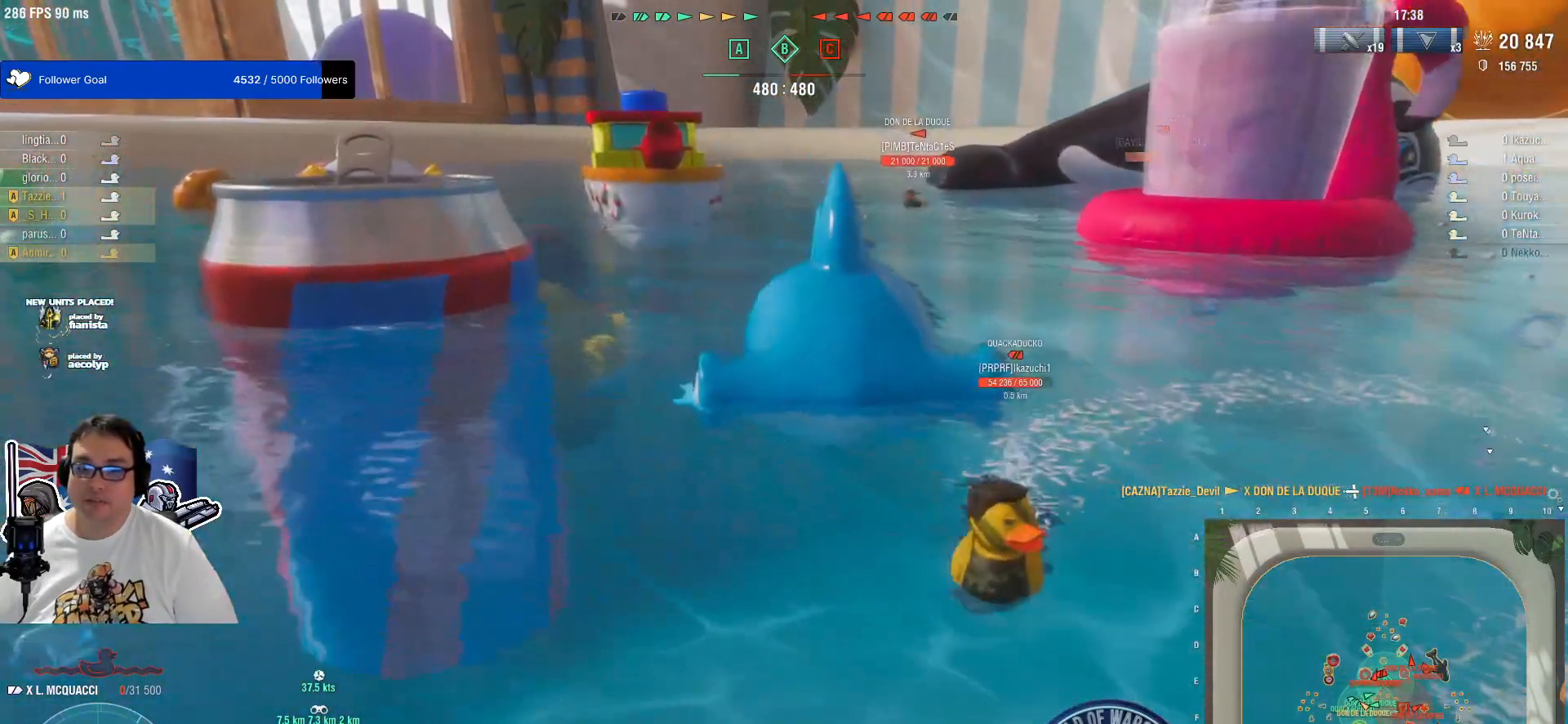
{"keys": ["w"], "mouse": [], "mouse_move": "still", "events": [[300, "w", "down"]]}
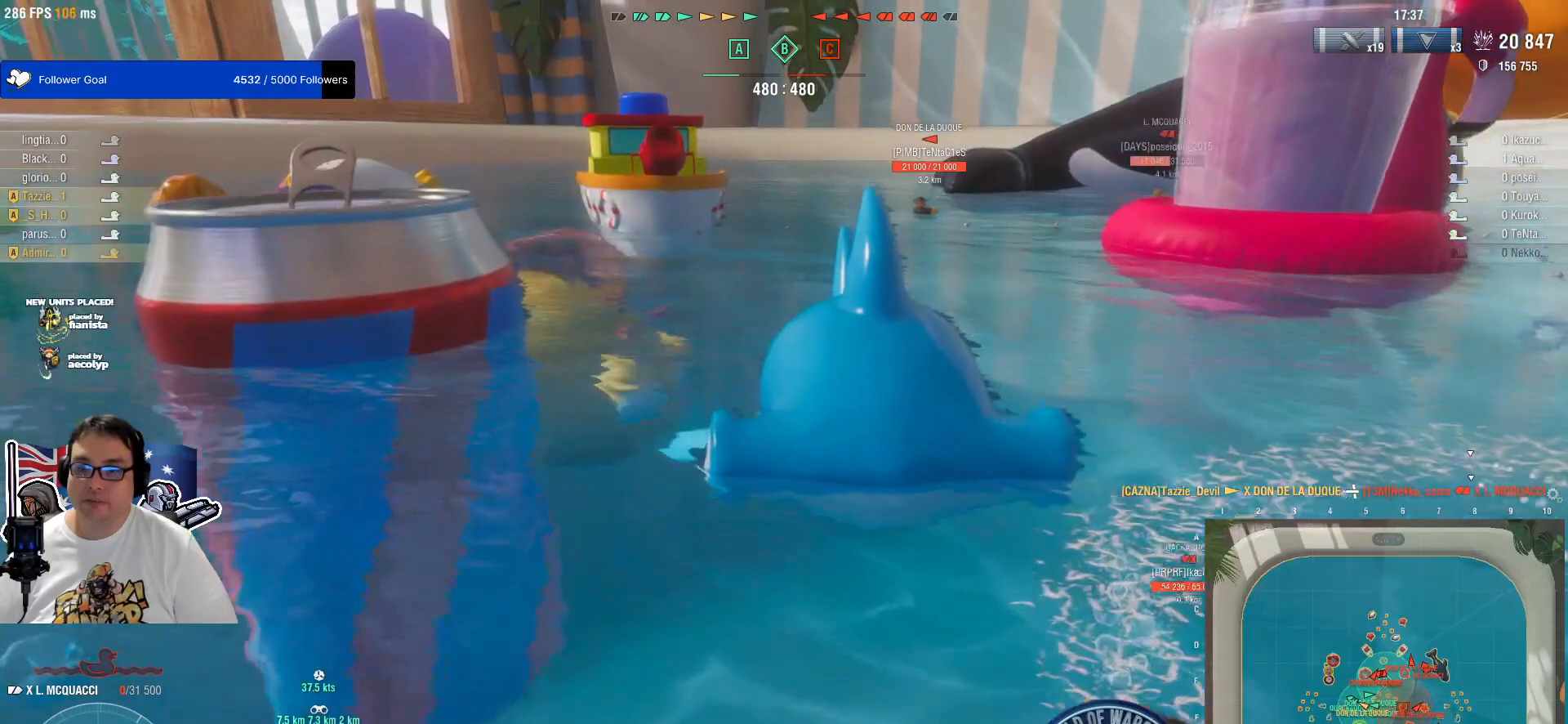
{"keys": ["w"], "mouse": [], "mouse_move": "still", "events": [[233, "a", "down"], [367, "a", "up"]]}
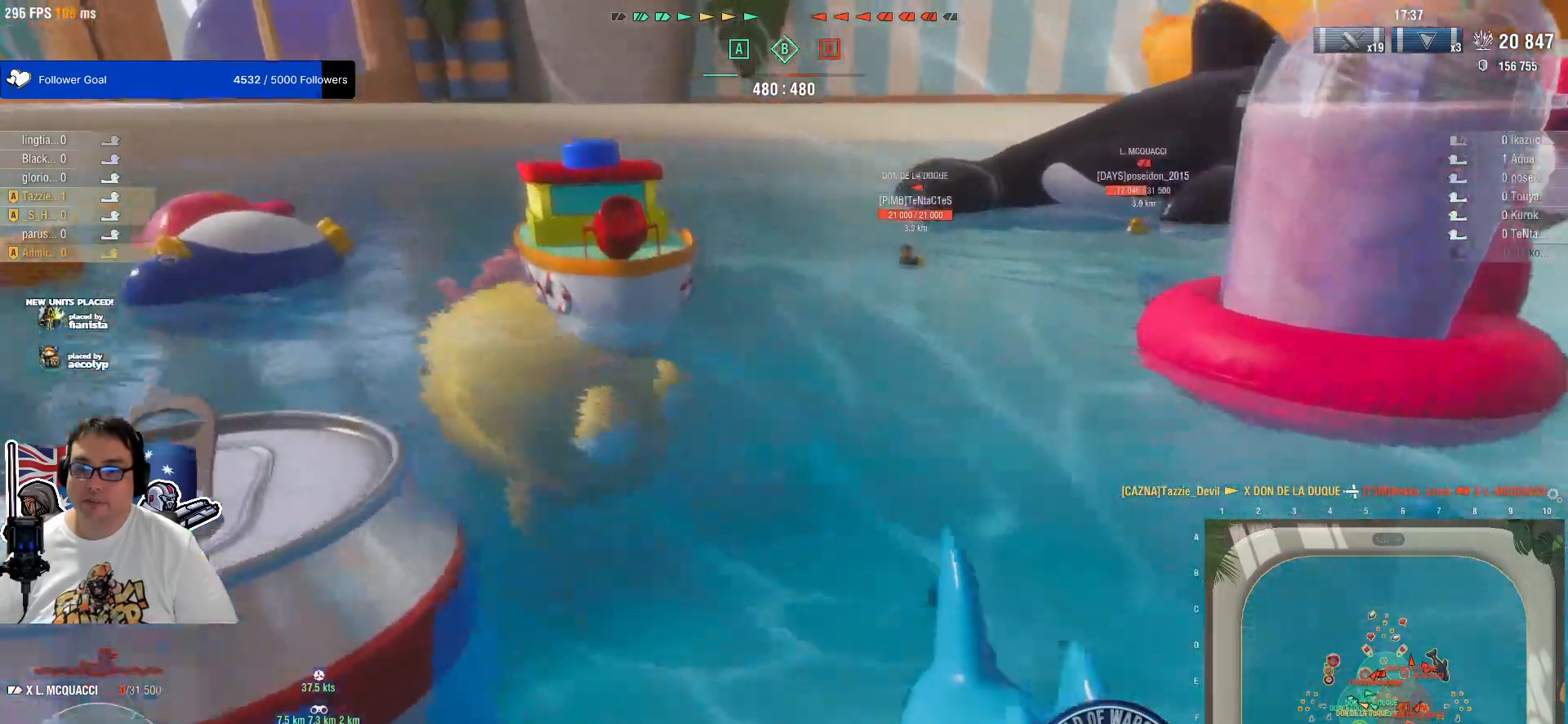
{"keys": ["w"], "mouse": [], "mouse_move": "right", "events": []}
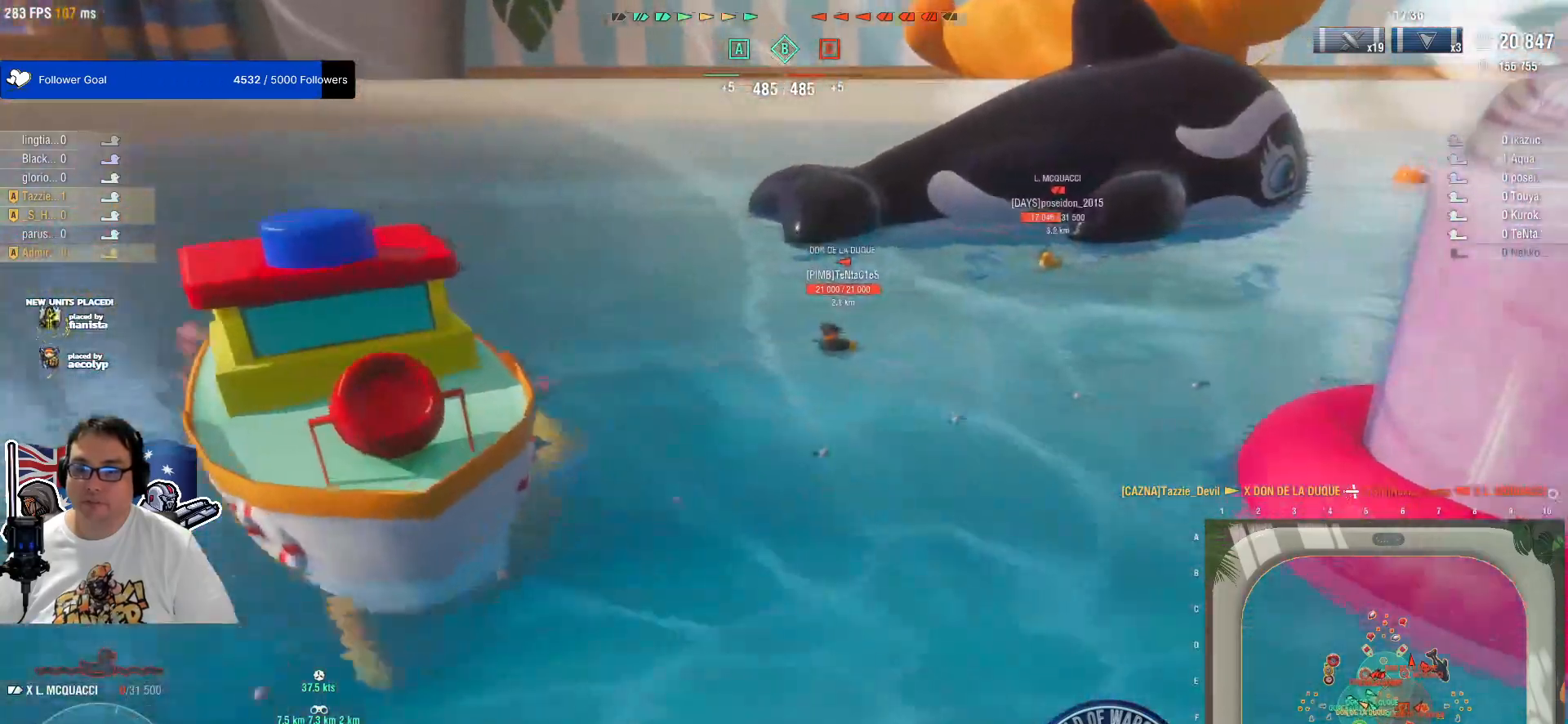
{"keys": ["w"], "mouse": [], "mouse_move": "right", "events": [[450, "mouse_wheel", "down"], [500, "mouse_wheel", "up"]]}
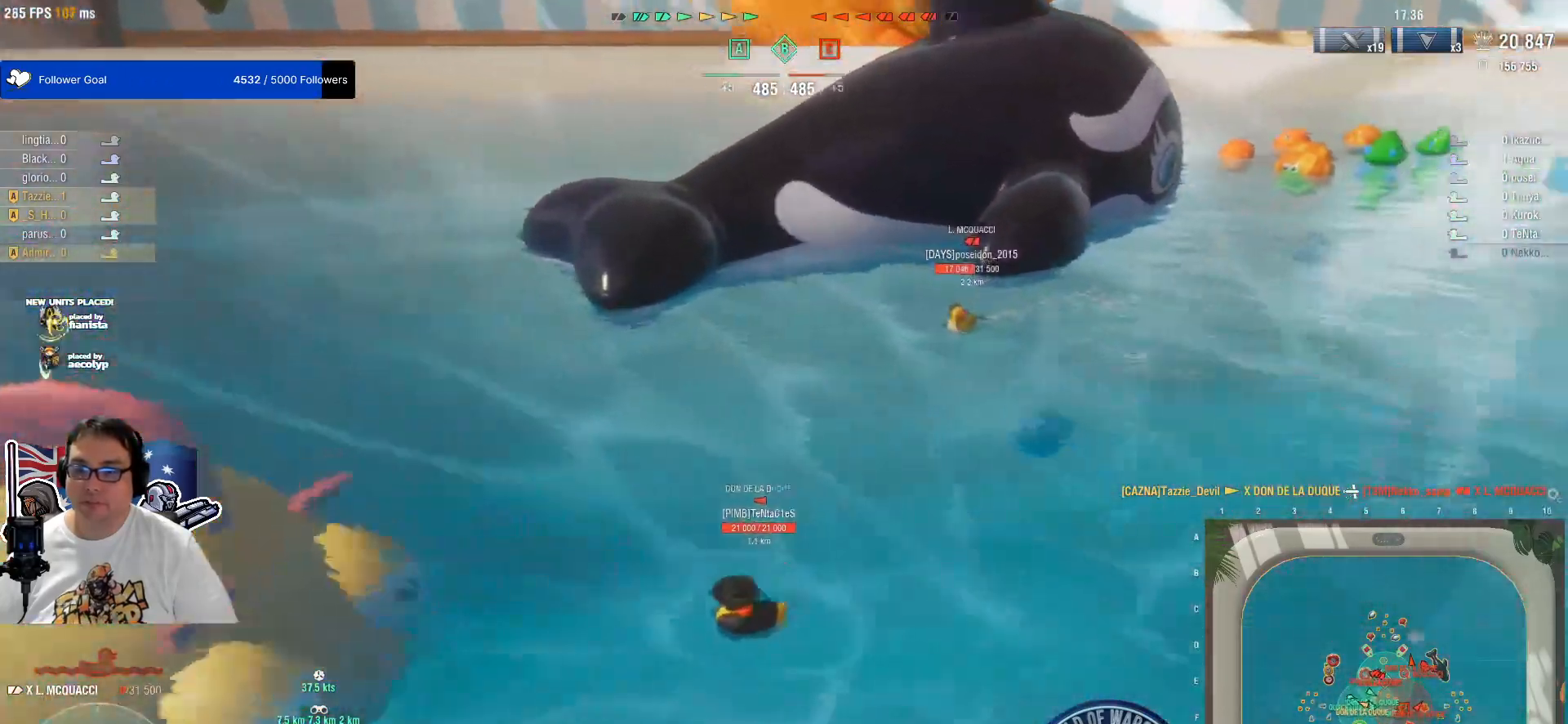
{"keys": [], "mouse": [], "mouse_move": "still", "events": [[33, "w", "up"], [83, "mouse_wheel", "down"], [133, "mouse_wheel", "up"], [267, "mouse_wheel", "down"], [317, "mouse_wheel", "up"]]}
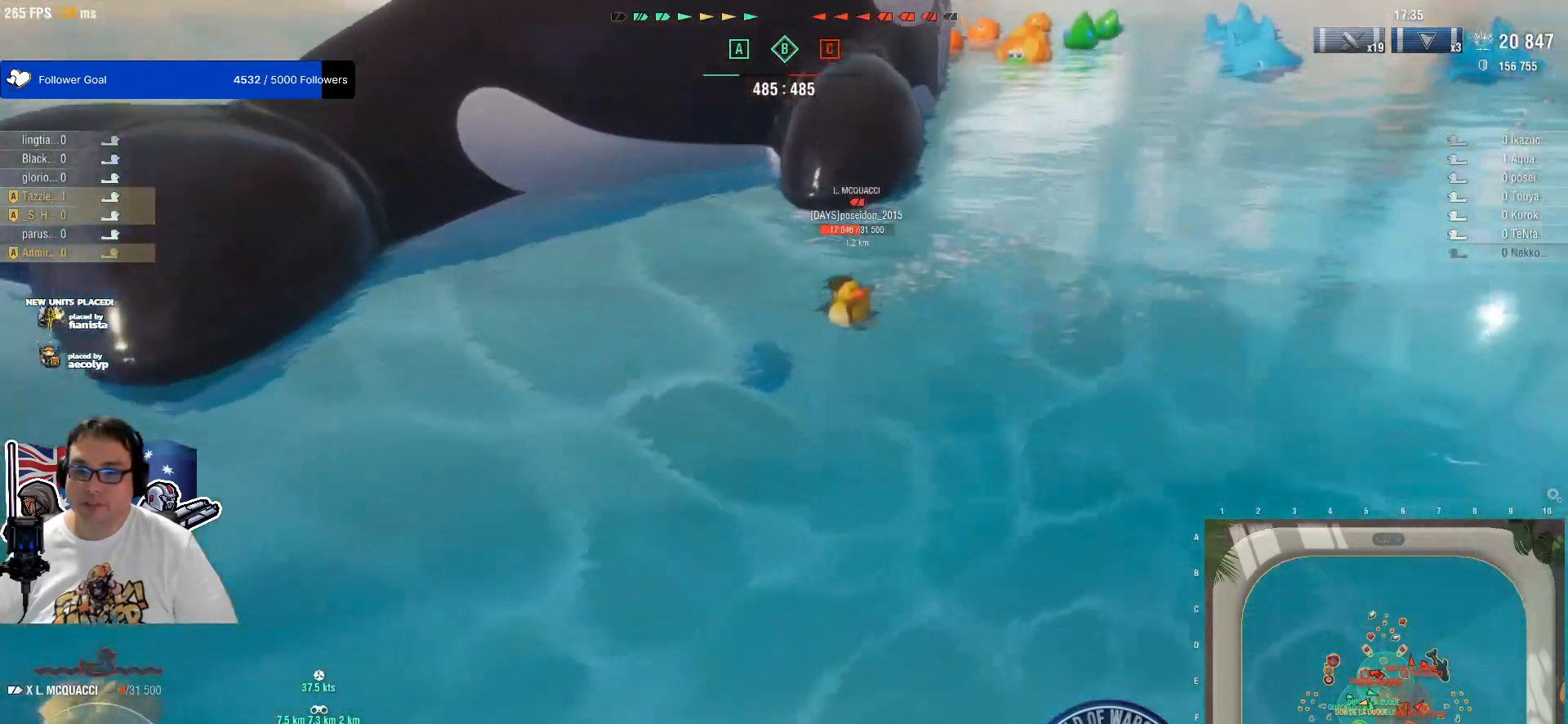
{"keys": [], "mouse": [], "mouse_move": "right", "events": []}
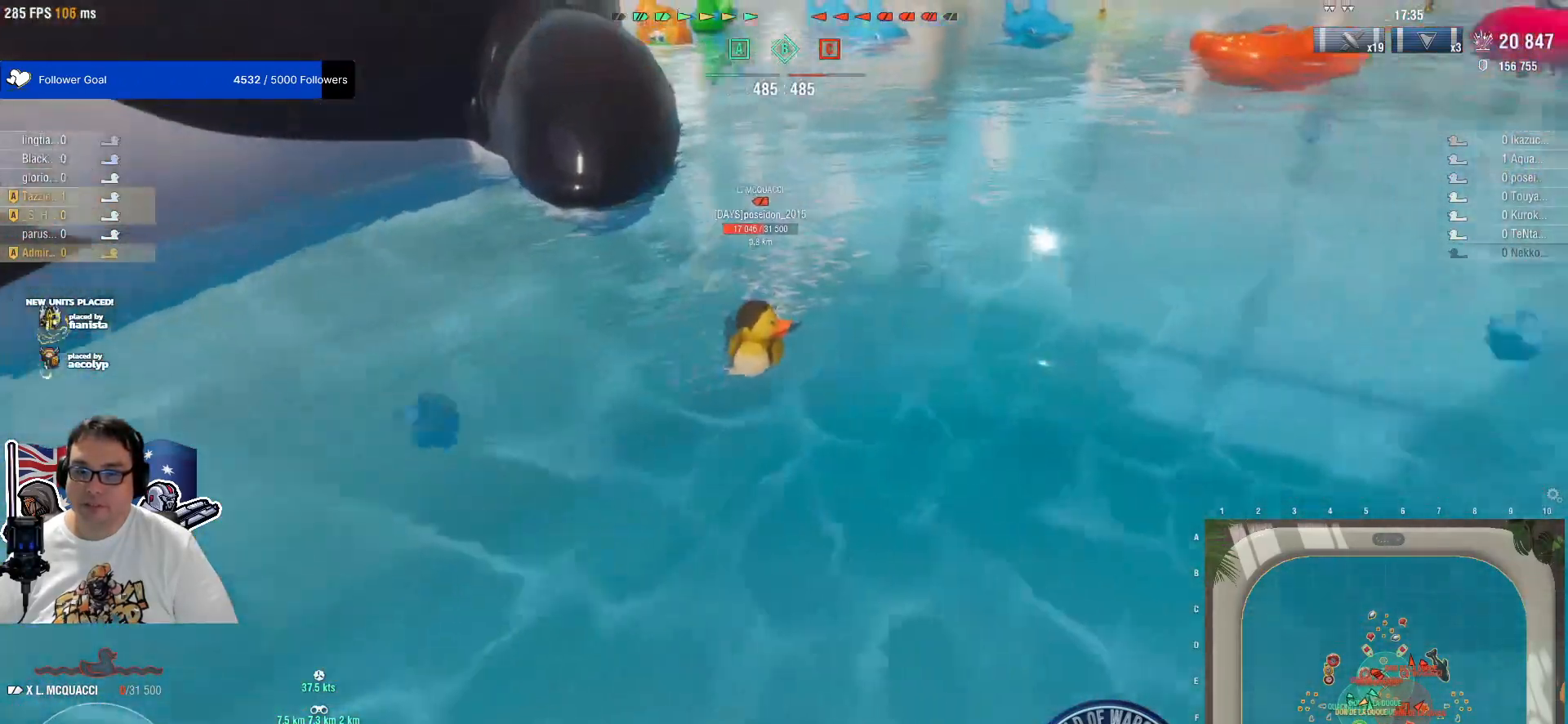
{"keys": [], "mouse": [], "events": []}
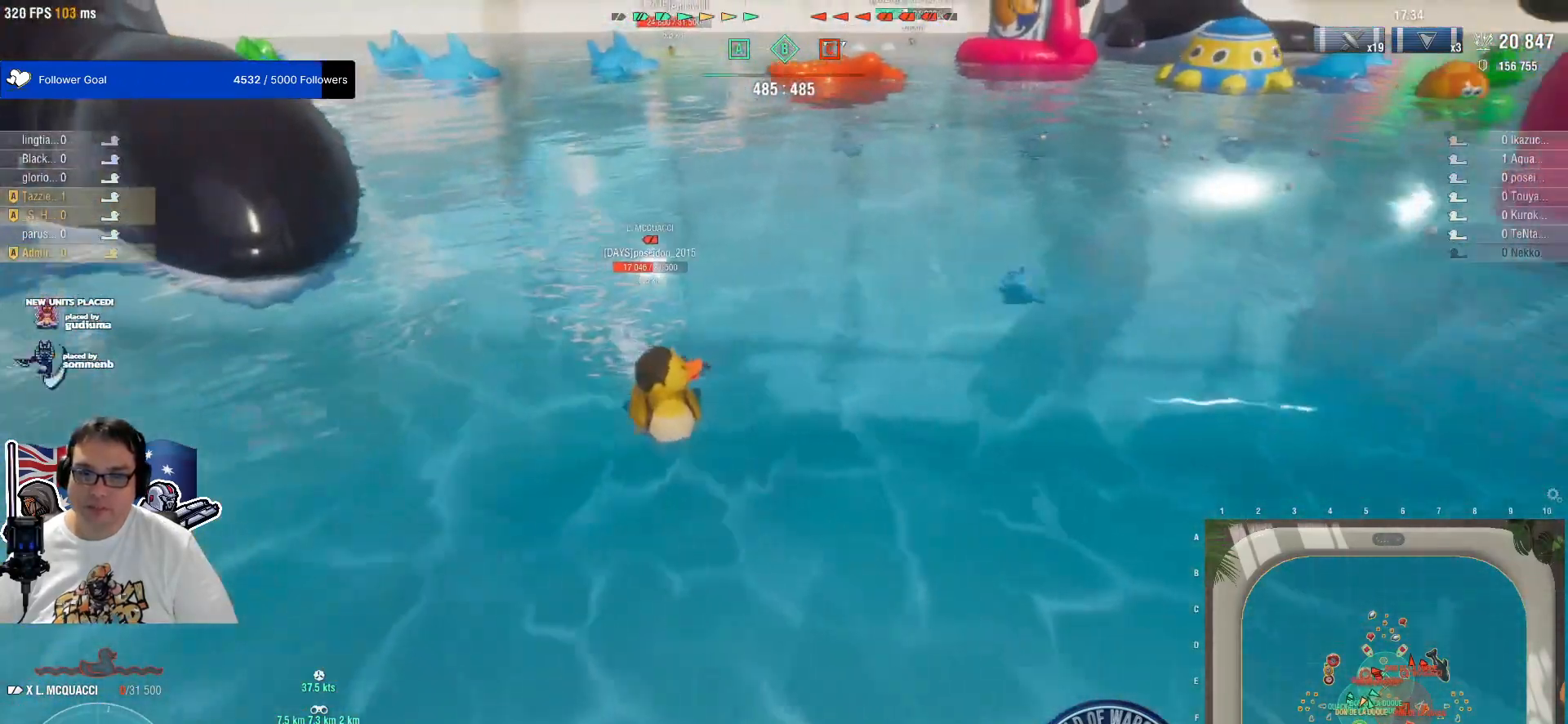
{"keys": [], "mouse": [], "events": []}
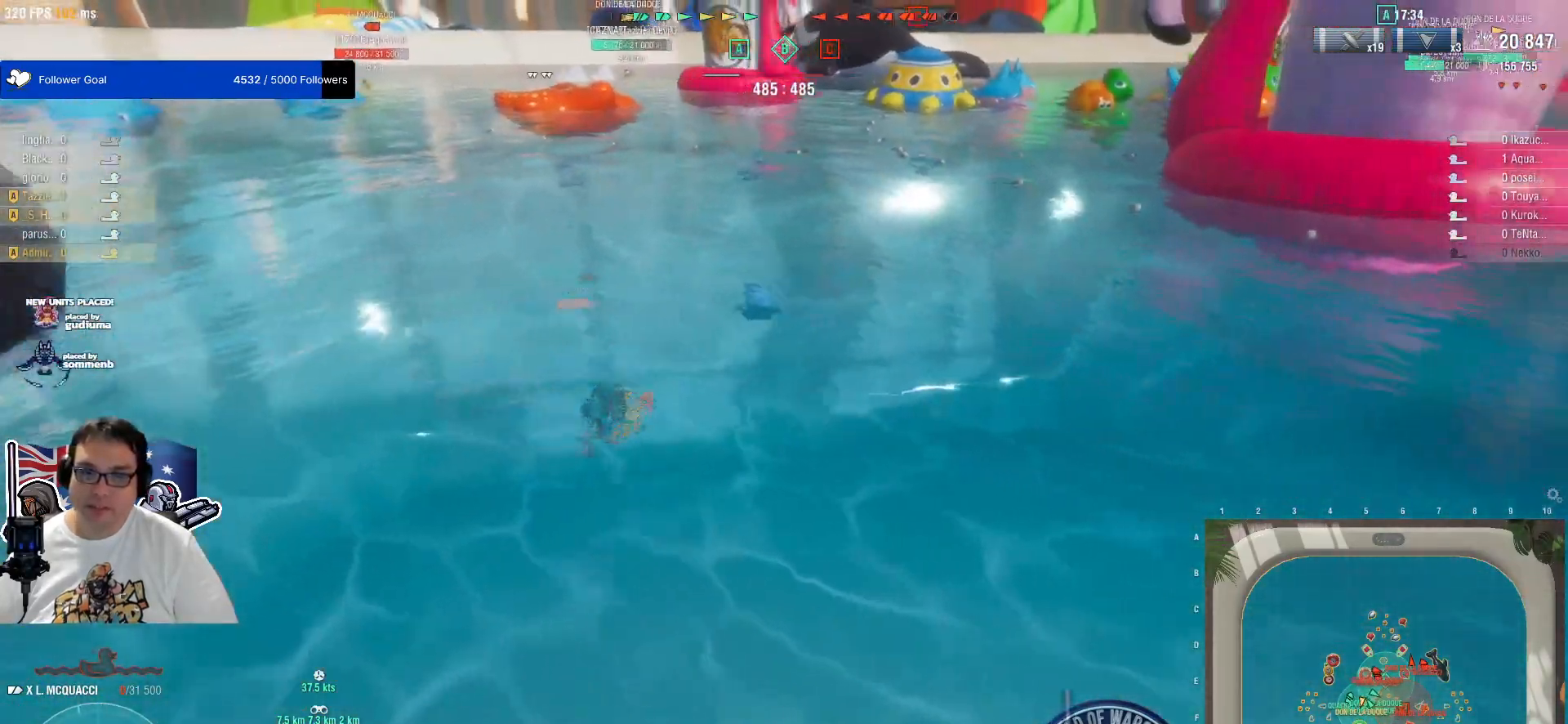
{"keys": [], "mouse": [], "events": []}
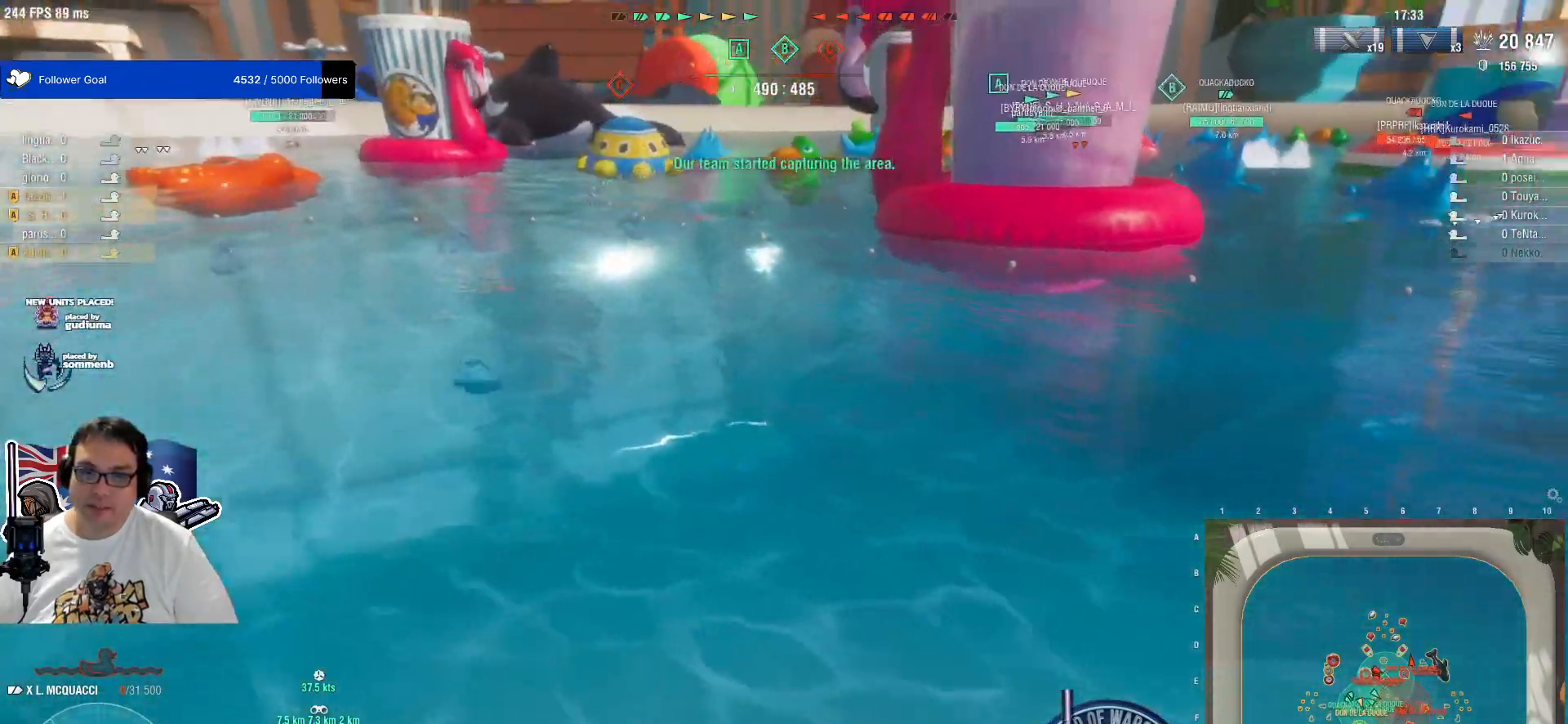
{"keys": ["s"], "mouse": [], "mouse_move": "still"}
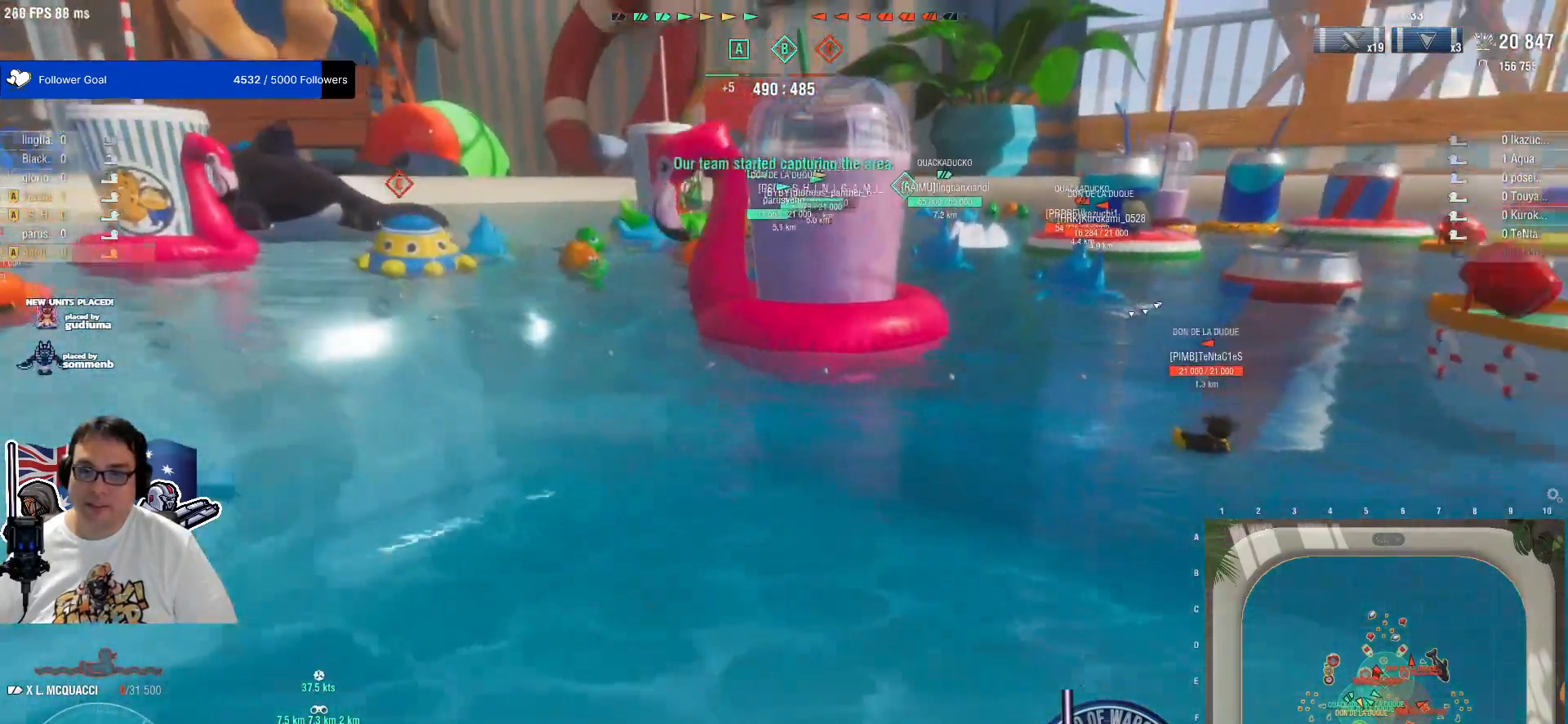
{"keys": ["d"], "mouse": [], "mouse_move": "still", "events": [[33, "d", "down"], [467, "s", "up"]]}
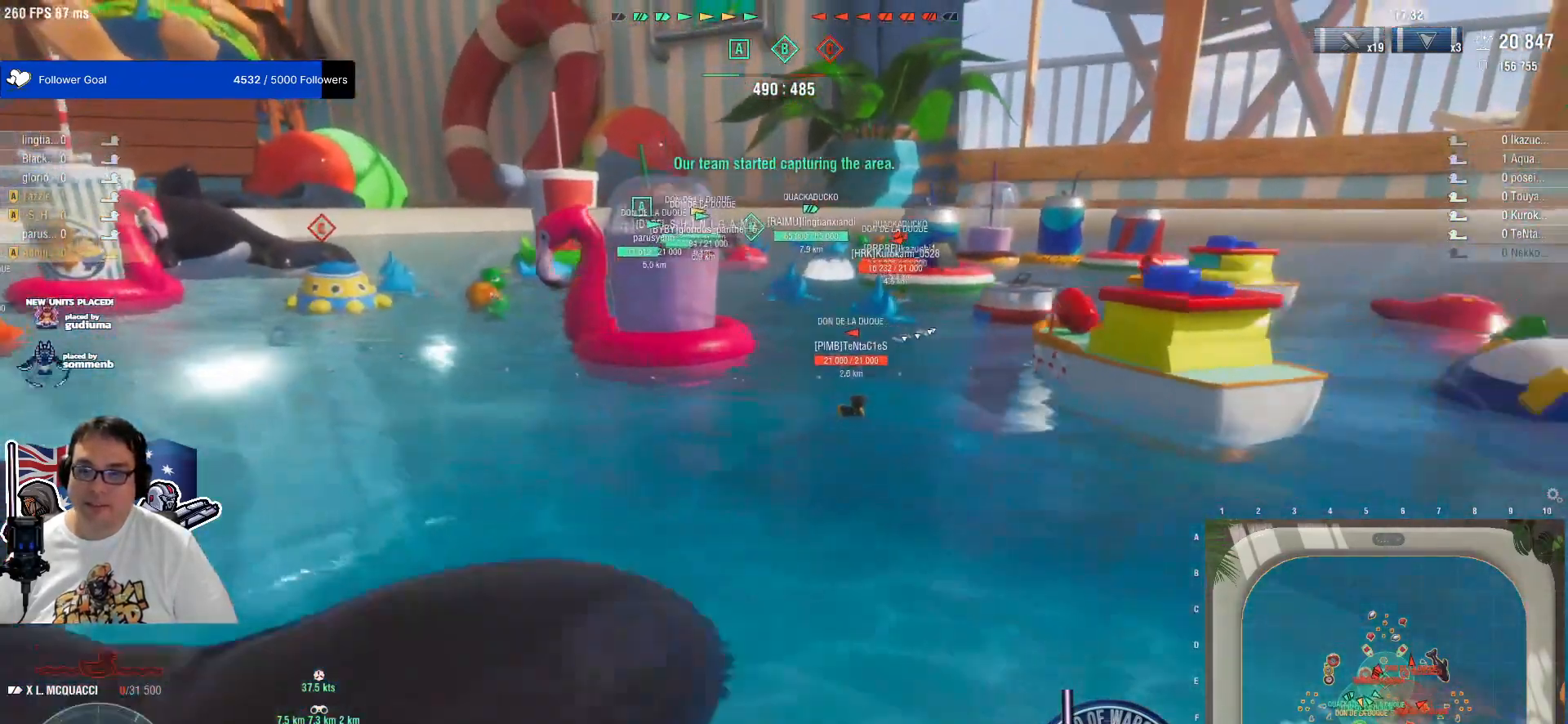
{"keys": ["d"], "mouse": [], "mouse_move": "still", "events": []}
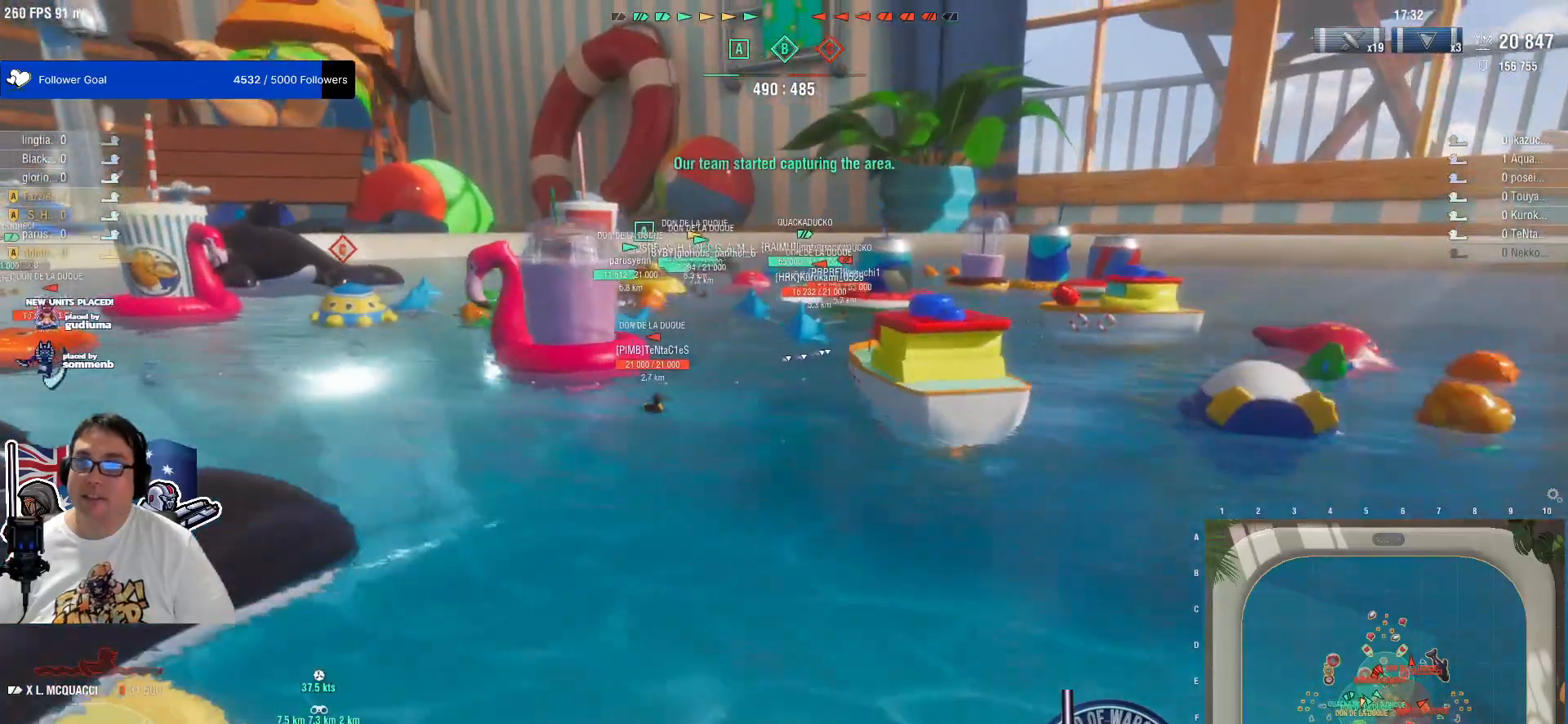
{"keys": ["d"], "mouse": [], "mouse_move": "left", "events": []}
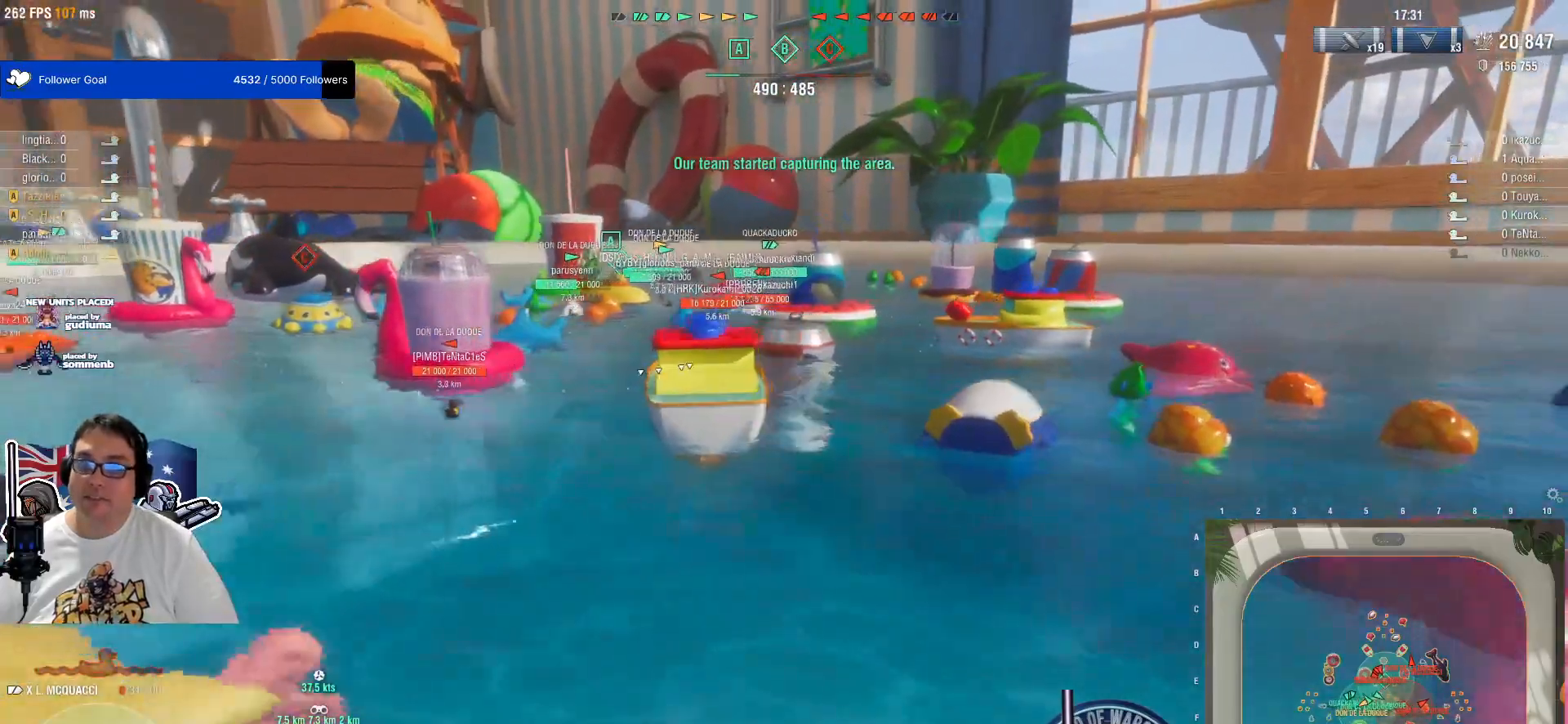
{"keys": ["d", "w"], "mouse": [], "mouse_move": "still", "events": [[417, "w", "down"]]}
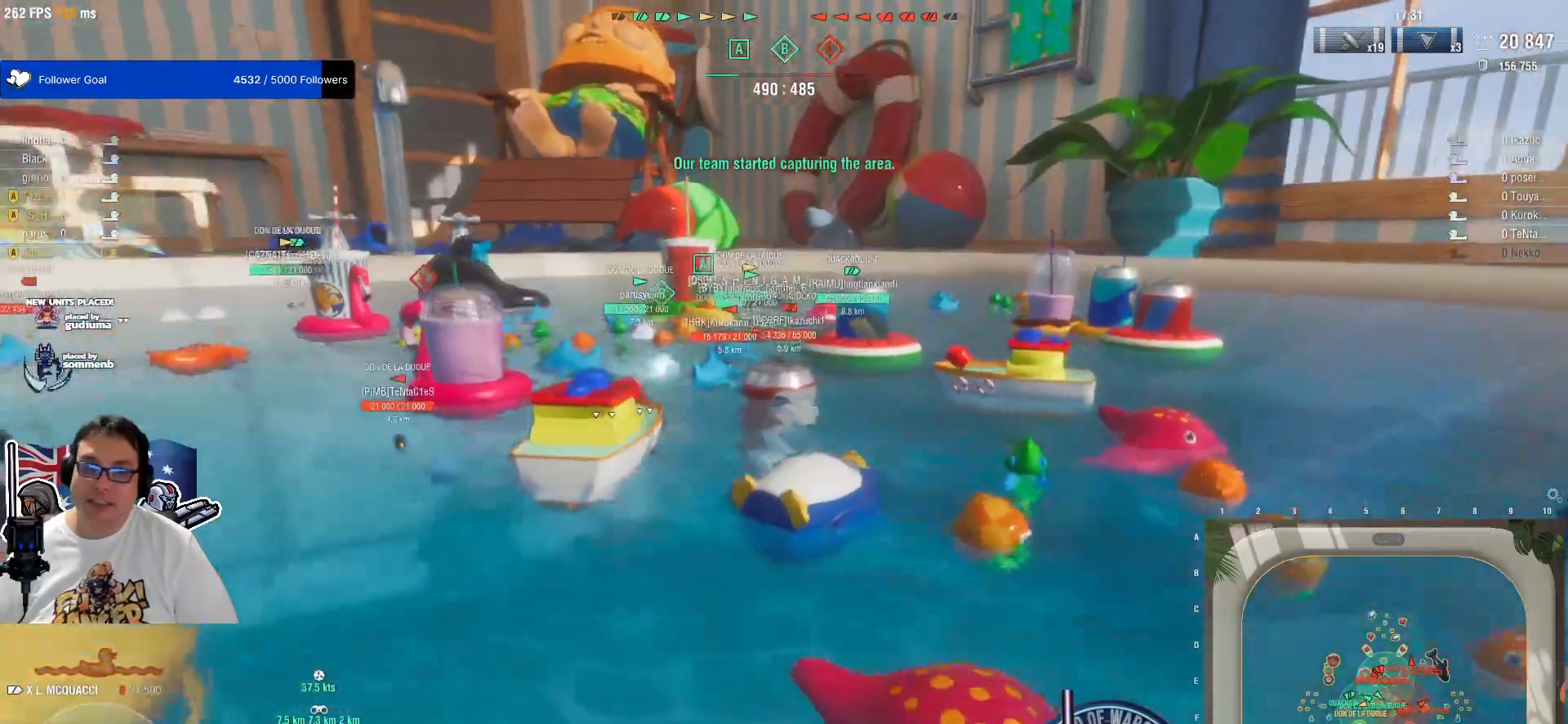
{"keys": ["d", "w"], "mouse": [], "mouse_move": "left", "events": []}